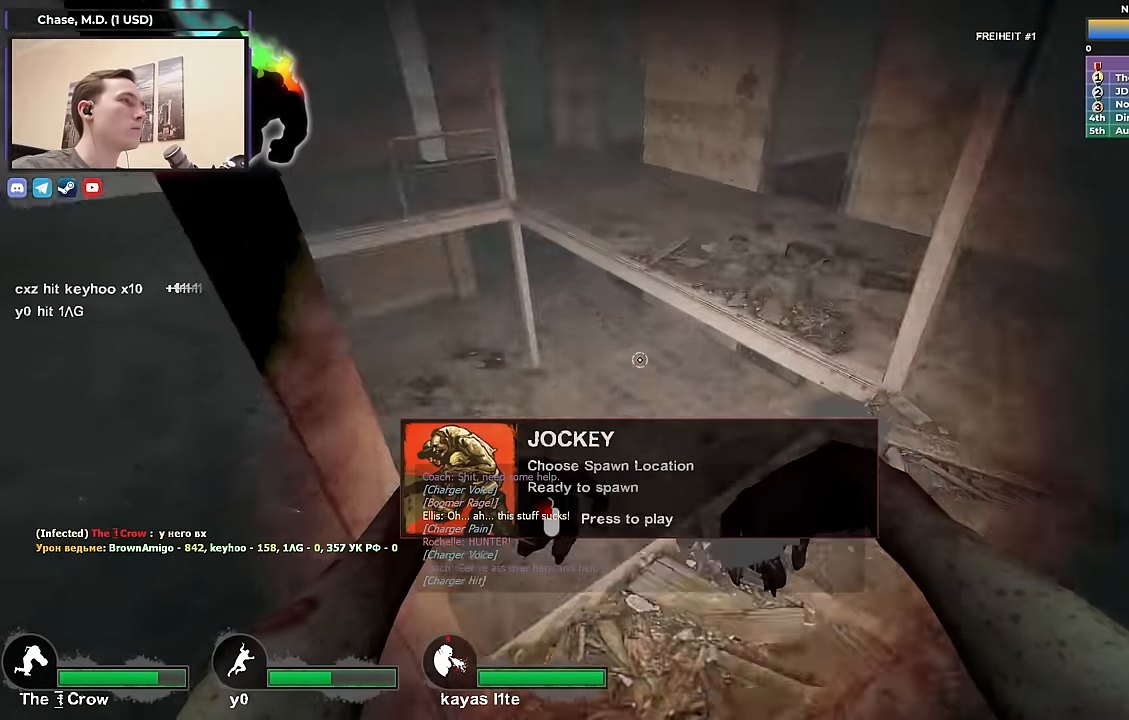
Gameplay with keyboard; each line is a JSON object with the keys held at the frame after it. "events" lists presses ("down") and releases ("up") of "1", "2", "3", "4", "a", "alt", "ctrl", "d", "e", "f", "q", "r", "s", "shift", "space", "tab" and "w" between this image and that frame as [ms after this image, input, new state], when the widget could be followed in between. No other keys are recorded. Mouse input is not recorded.
{"keys": ["a", "w"], "events": [[167, "d", "down"], [317, "d", "up"], [317, "s", "down"], [350, "a", "down"], [383, "s", "up"], [483, "w", "down"]]}
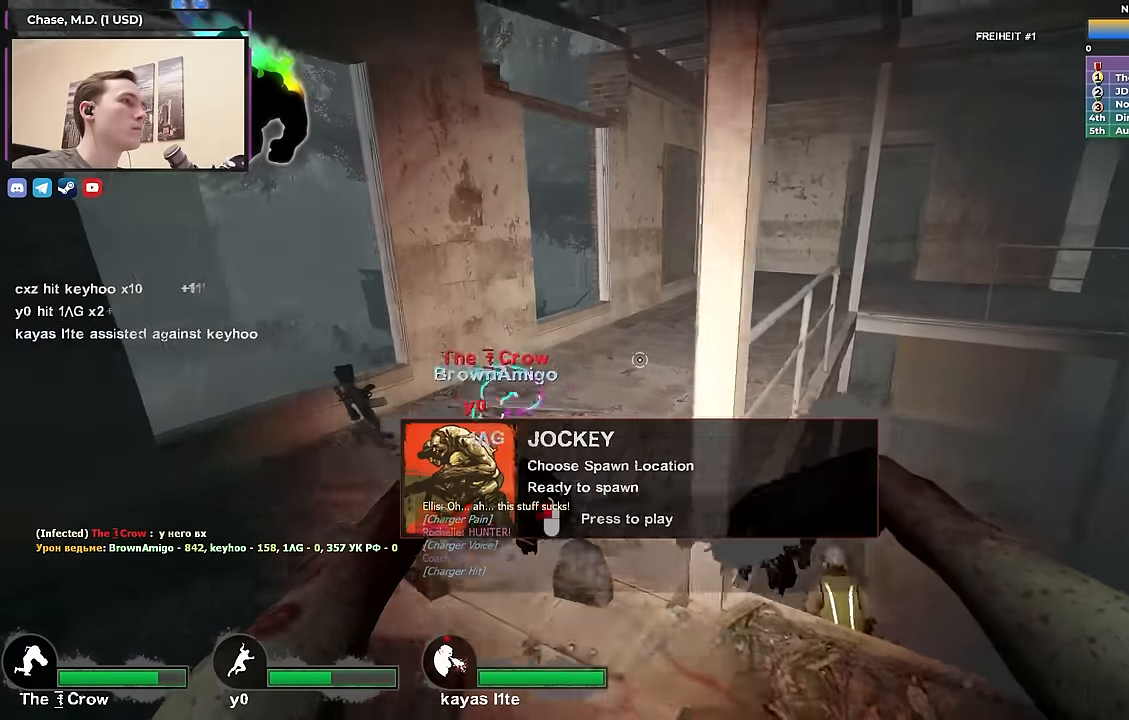
{"keys": ["w"], "events": [[33, "a", "up"], [233, "d", "down"], [367, "d", "up"]]}
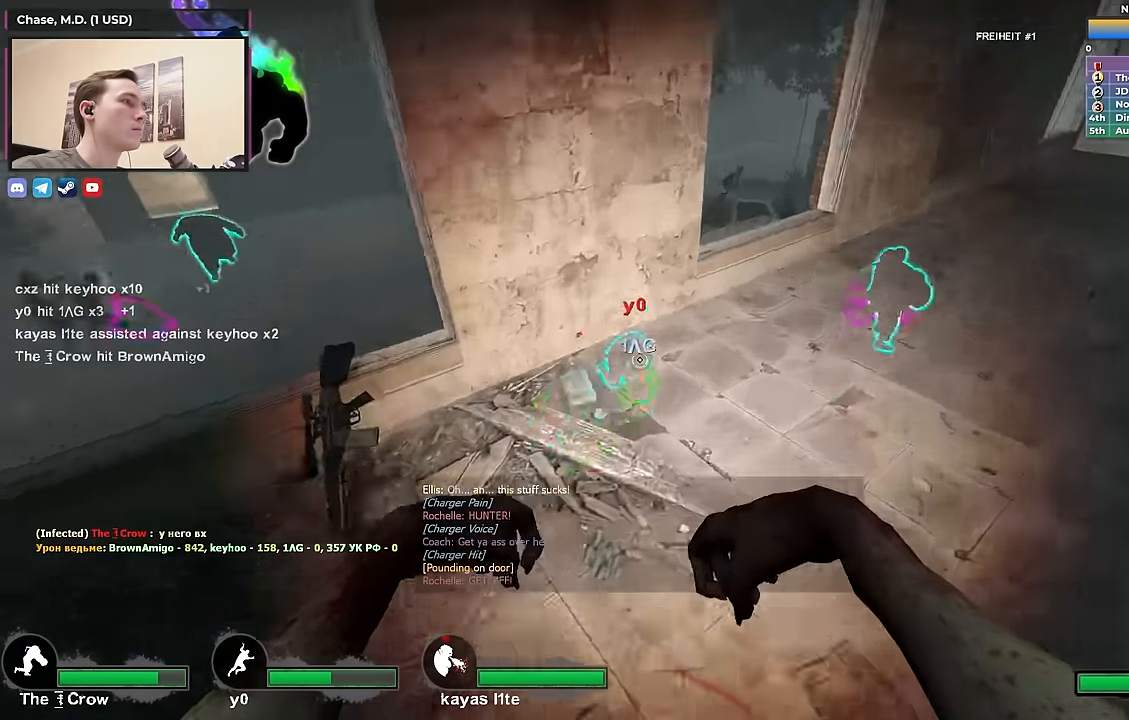
{"keys": ["d", "w"], "events": [[100, "d", "down"]]}
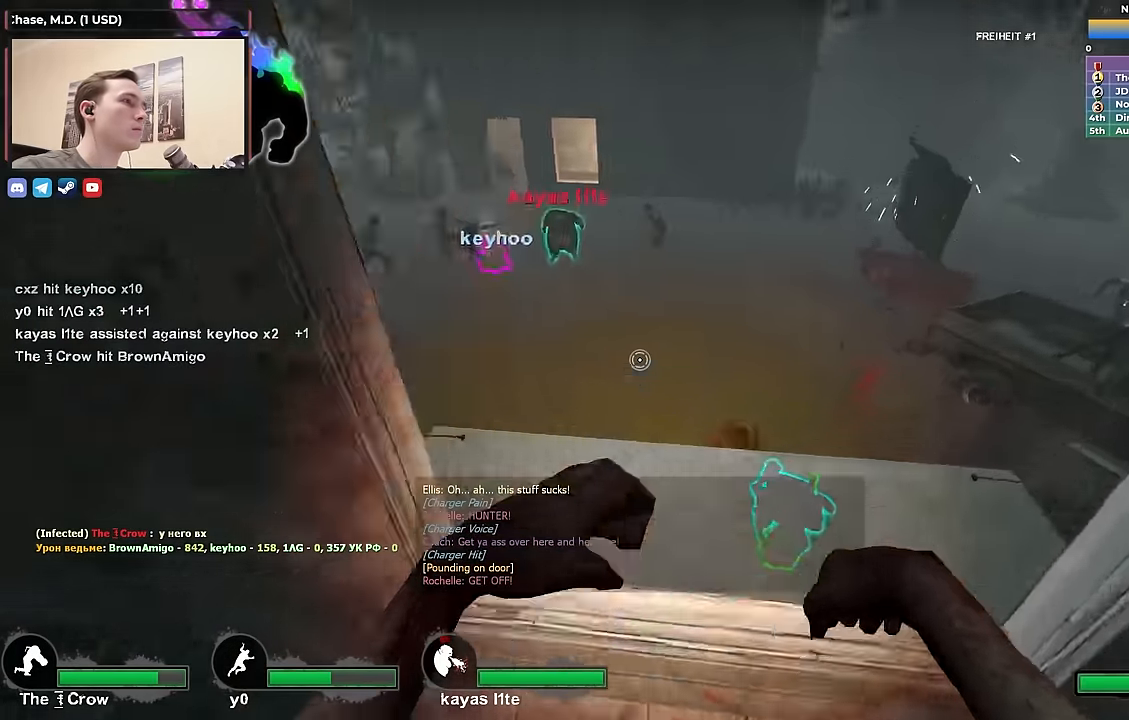
{"keys": ["d"], "events": [[33, "d", "up"], [67, "a", "down"], [200, "a", "up"], [350, "a", "down"], [400, "w", "up"], [450, "a", "up"], [483, "d", "down"]]}
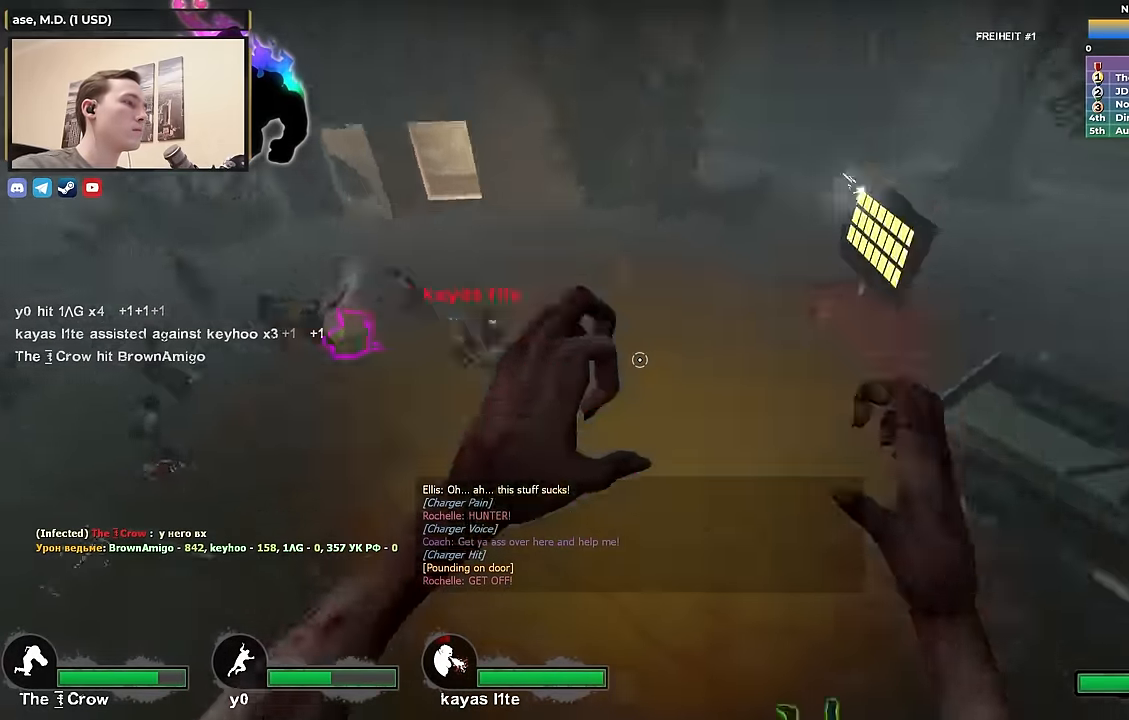
{"keys": ["d", "w"], "events": [[83, "s", "down"], [317, "s", "up"], [450, "w", "down"]]}
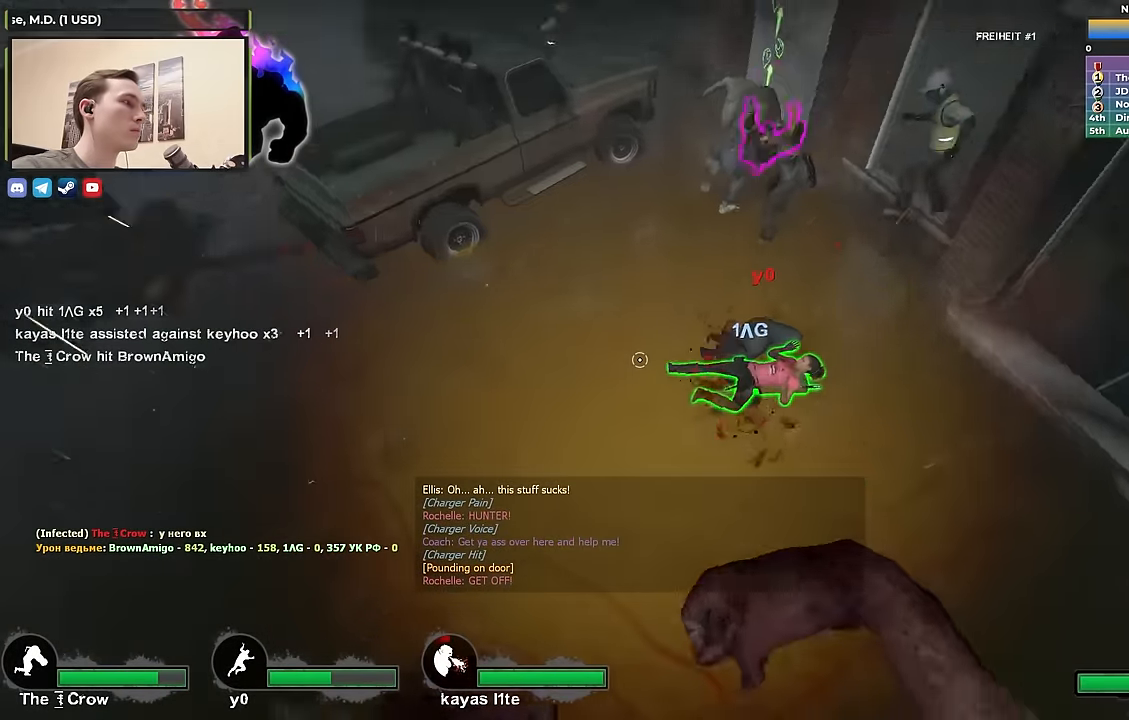
{"keys": ["w"], "events": [[133, "d", "up"]]}
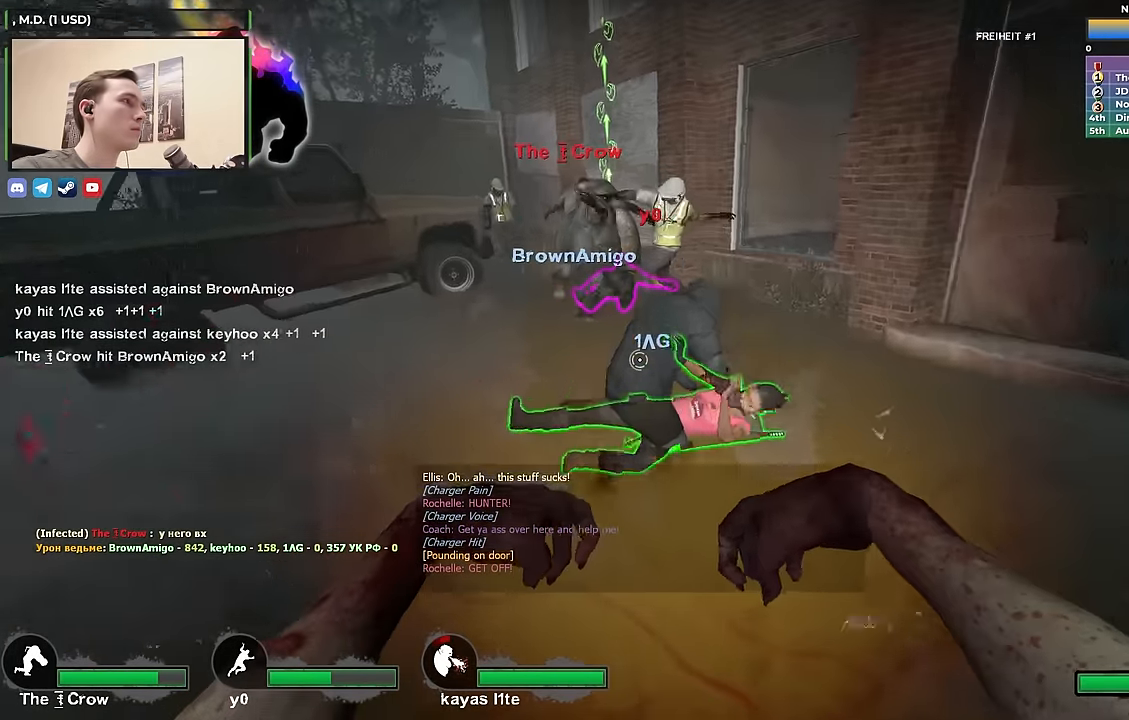
{"keys": ["d", "s"], "events": [[117, "d", "down"], [300, "w", "up"], [400, "s", "down"]]}
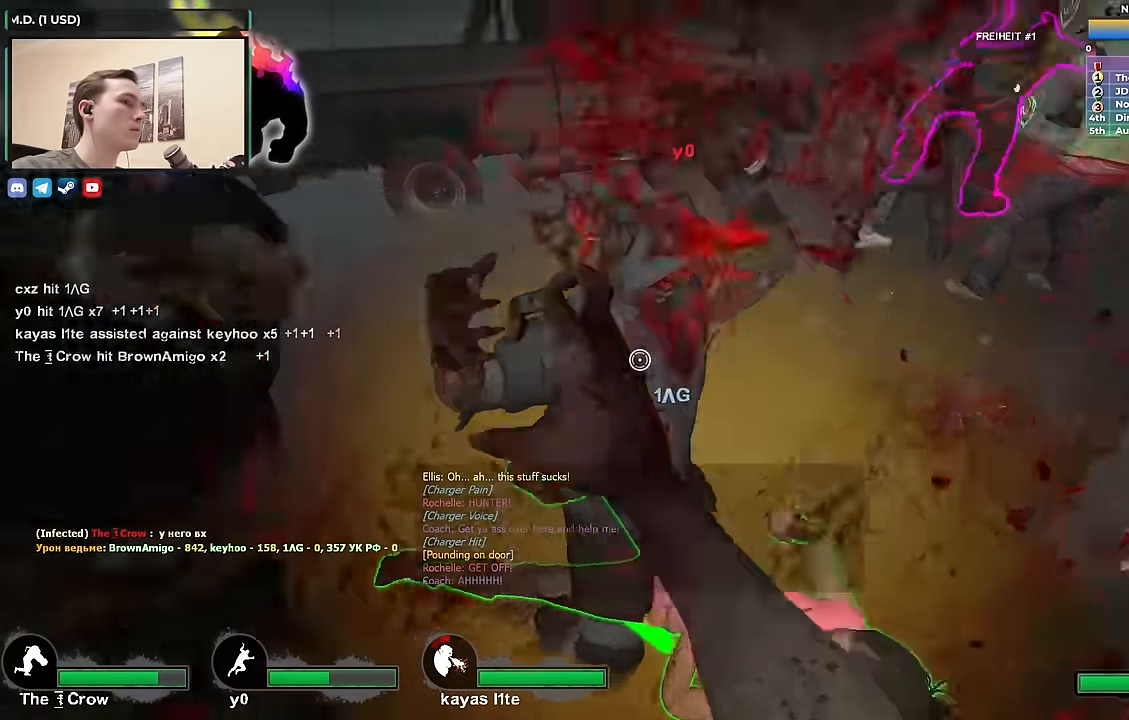
{"keys": ["ctrl", "d"], "events": [[83, "s", "up"], [317, "ctrl", "down"], [317, "w", "down"], [500, "w", "up"]]}
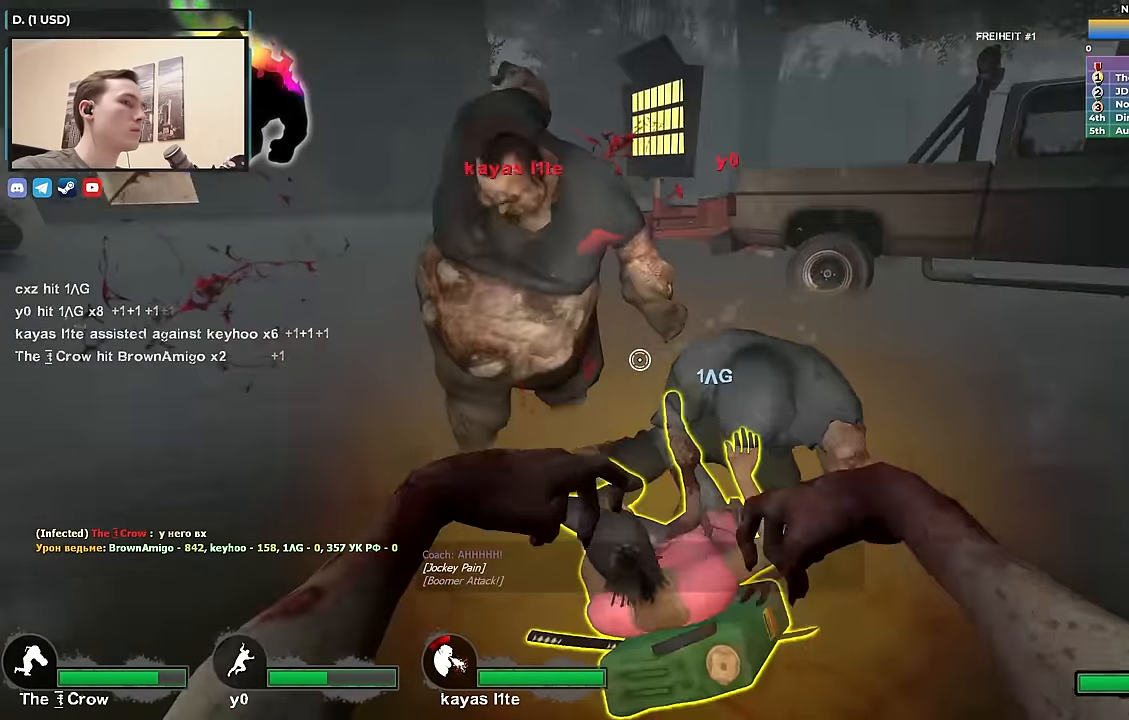
{"keys": ["ctrl", "d", "s"], "events": [[183, "s", "down"], [233, "d", "up"], [333, "d", "down"]]}
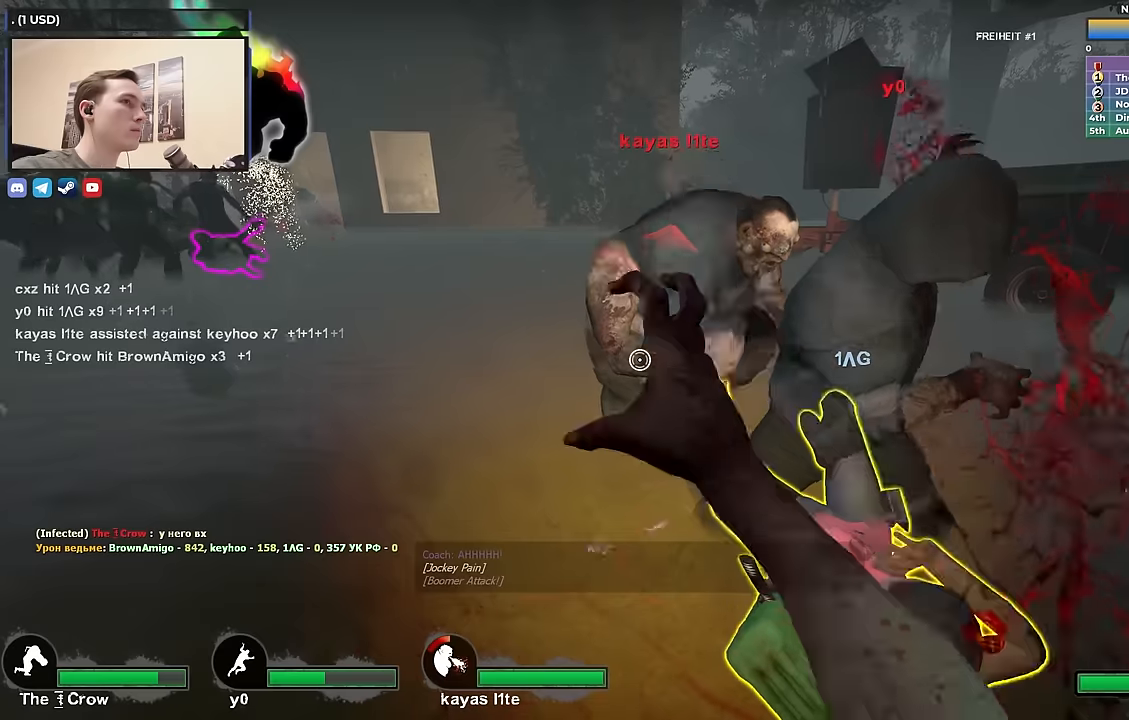
{"keys": ["ctrl", "d", "s"], "events": [[150, "s", "up"], [434, "s", "down"]]}
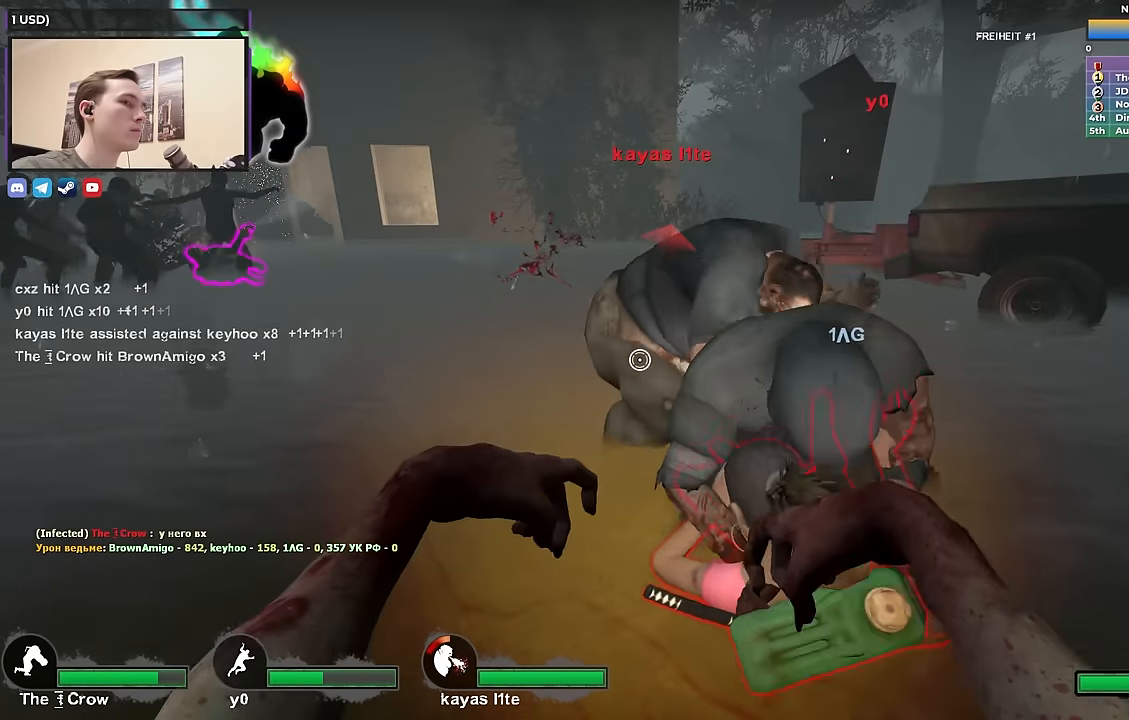
{"keys": ["ctrl", "d", "s"], "events": [[167, "s", "up"], [367, "s", "down"]]}
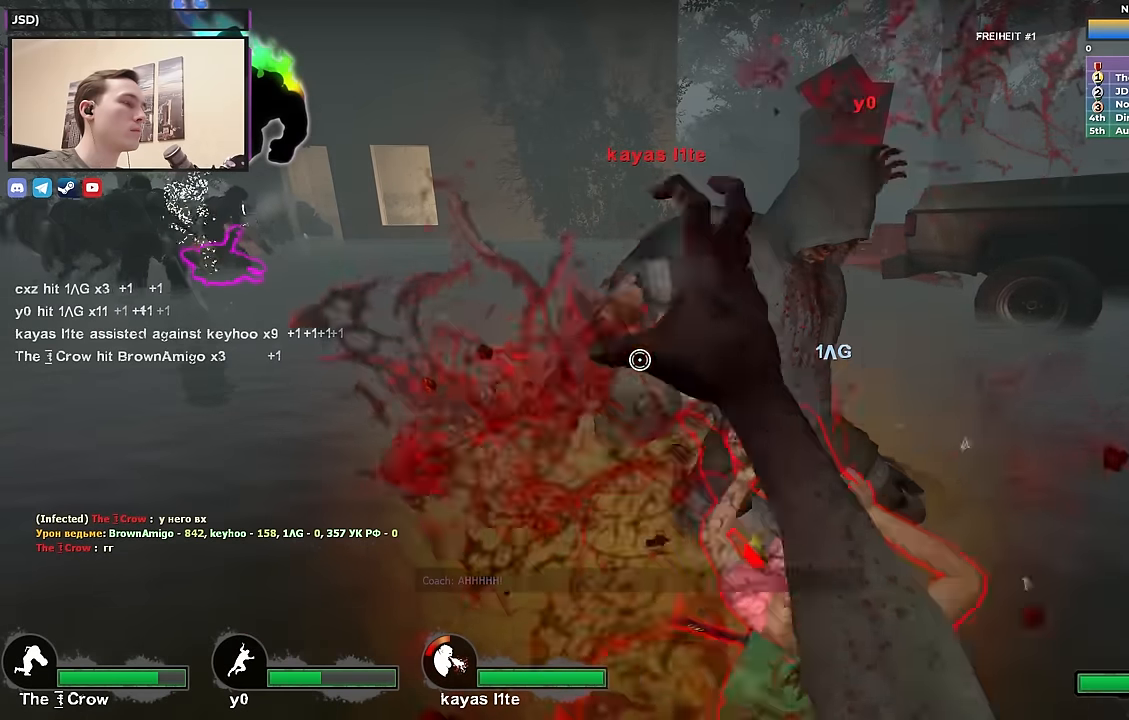
{"keys": ["ctrl"], "events": [[284, "s", "up"], [467, "d", "up"]]}
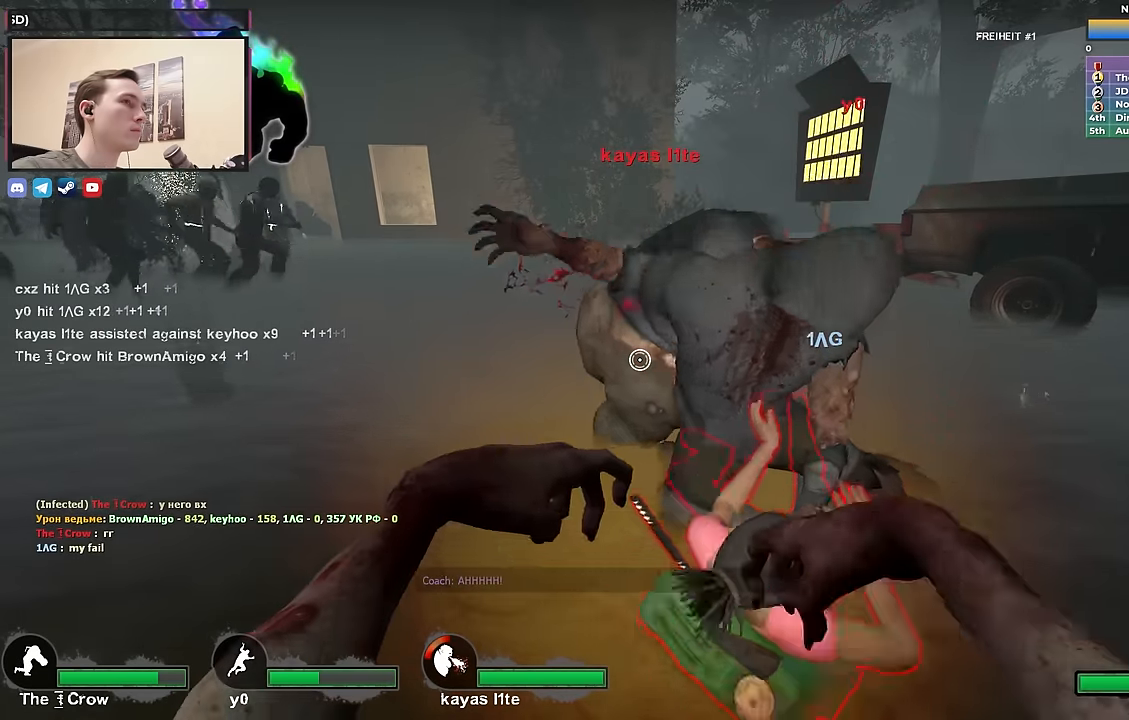
{"keys": ["ctrl", "d", "s"], "events": [[350, "d", "down"], [484, "s", "down"]]}
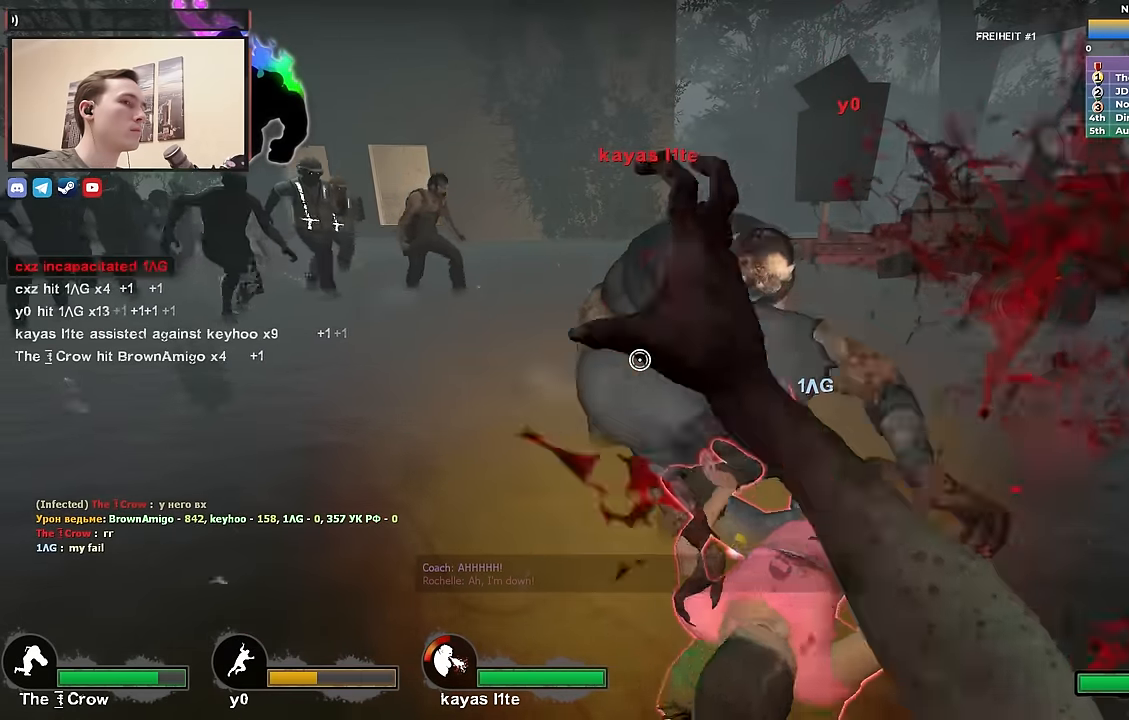
{"keys": ["ctrl"], "events": [[84, "d", "up"], [217, "s", "up"]]}
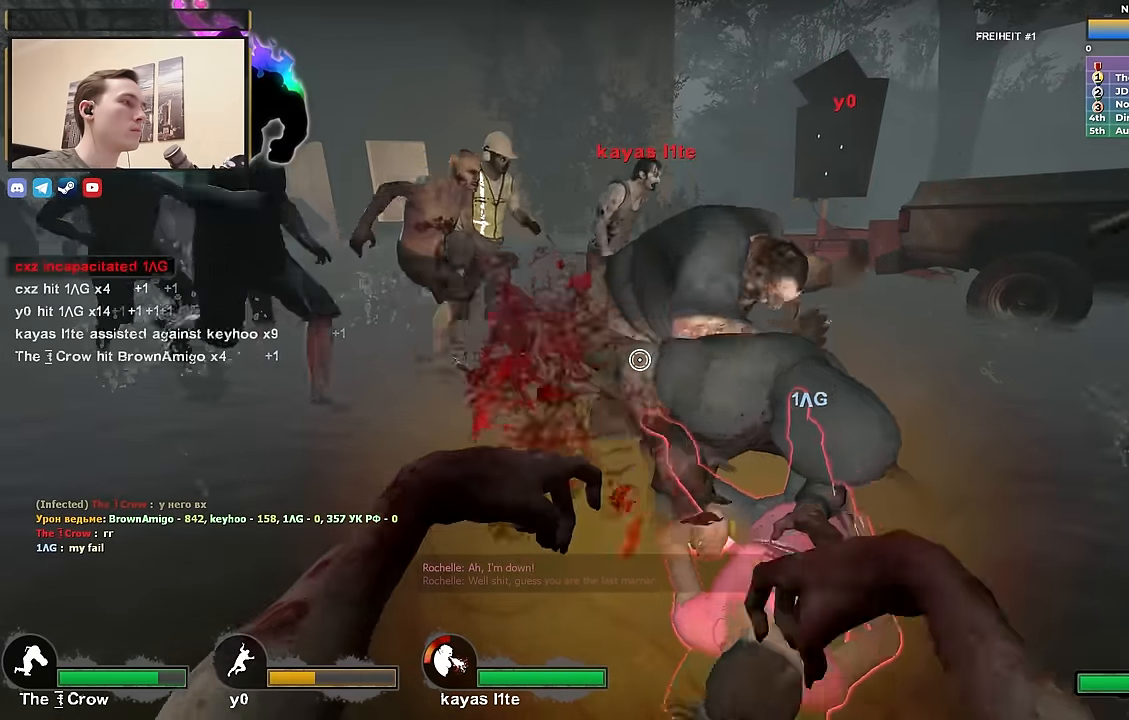
{"keys": ["ctrl"], "events": []}
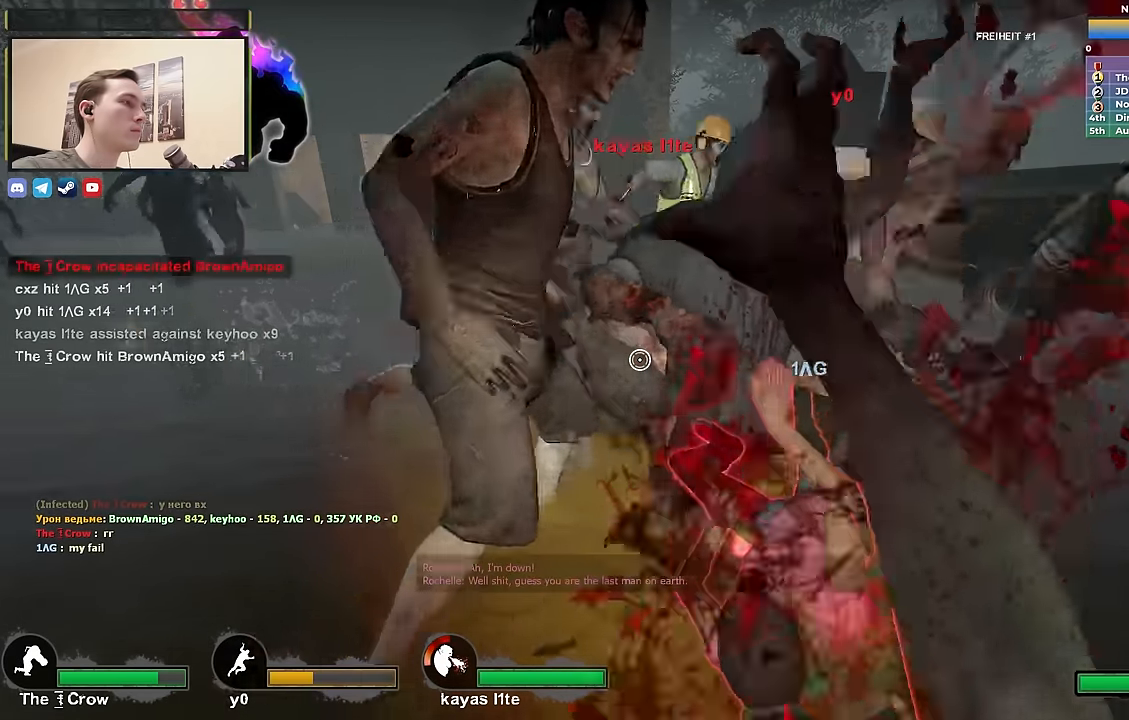
{"keys": [], "events": [[34, "ctrl", "up"], [67, "s", "down"], [250, "s", "up"]]}
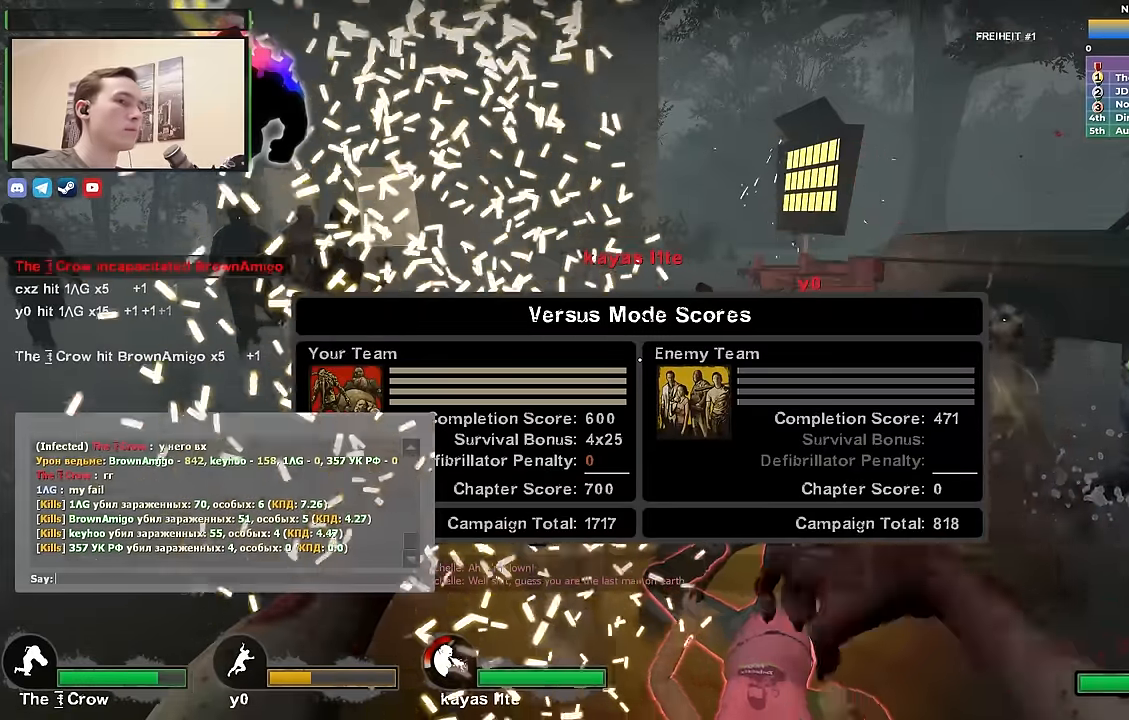
{"keys": ["a"], "events": [[500, "a", "down"]]}
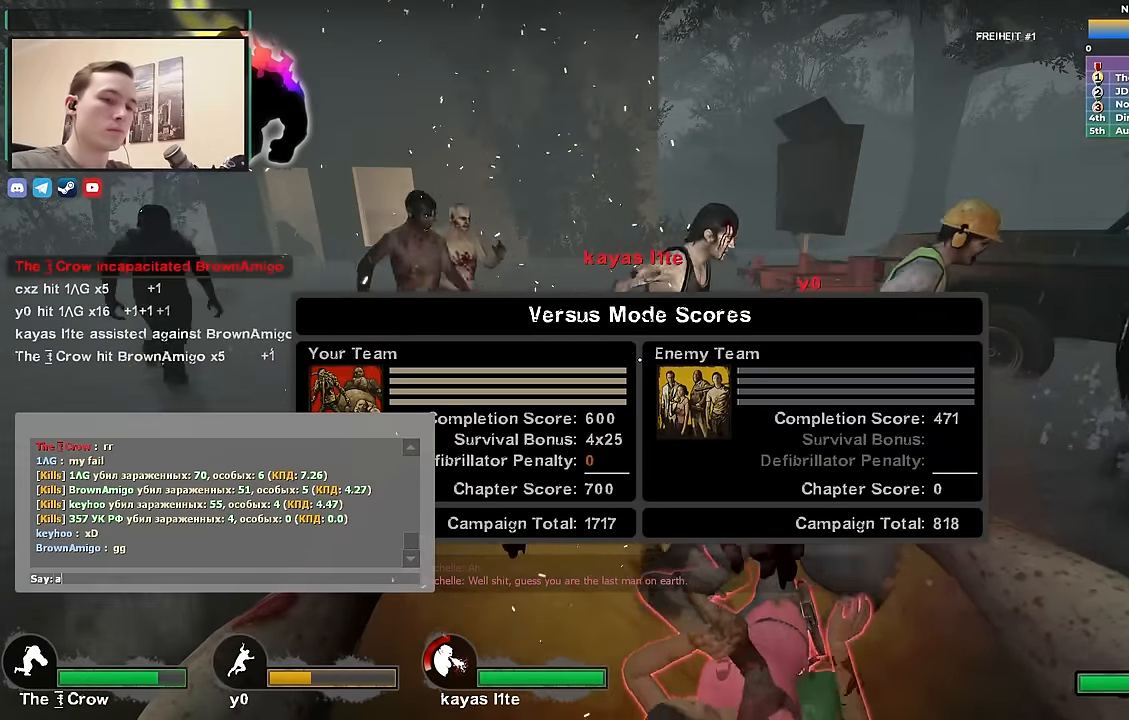
{"keys": [], "events": [[100, "a", "up"], [150, "f", "down"], [184, "d", "down"], [234, "d", "up"], [234, "f", "up"]]}
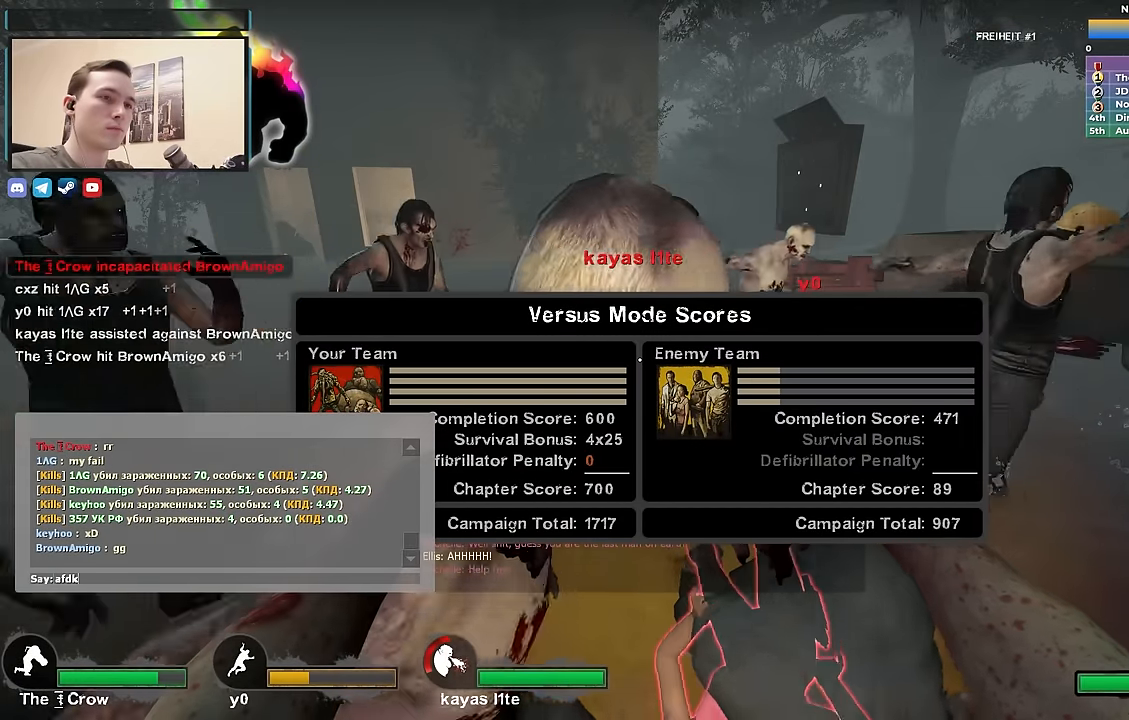
{"keys": [], "events": []}
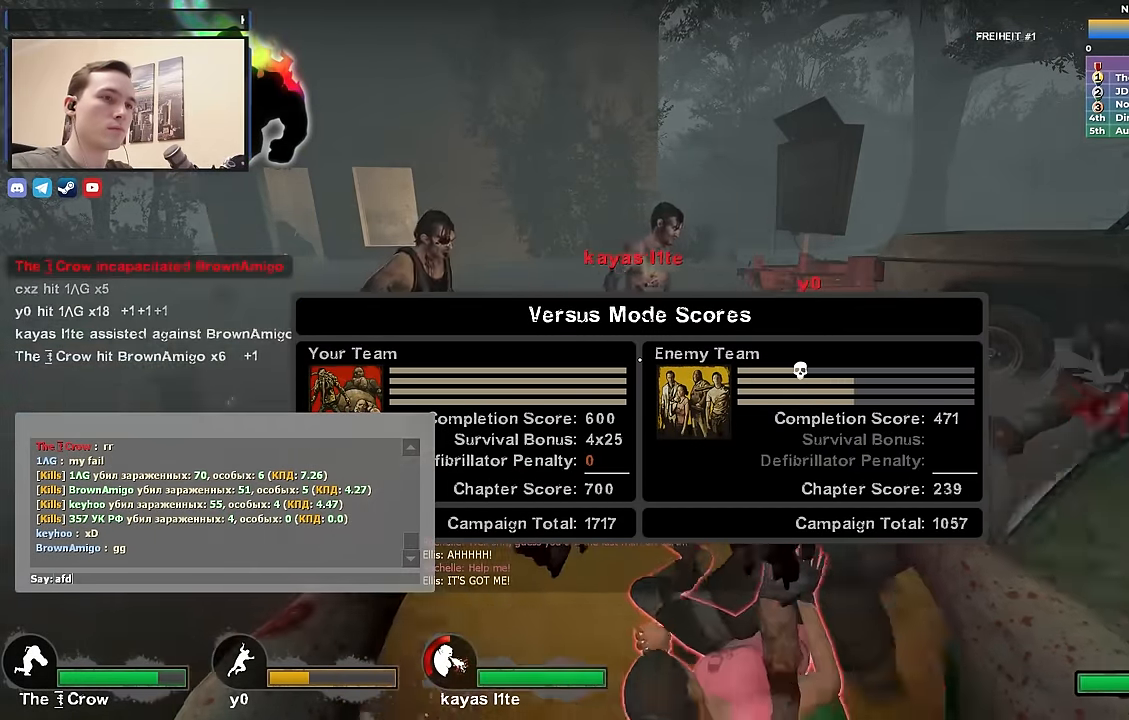
{"keys": [], "events": []}
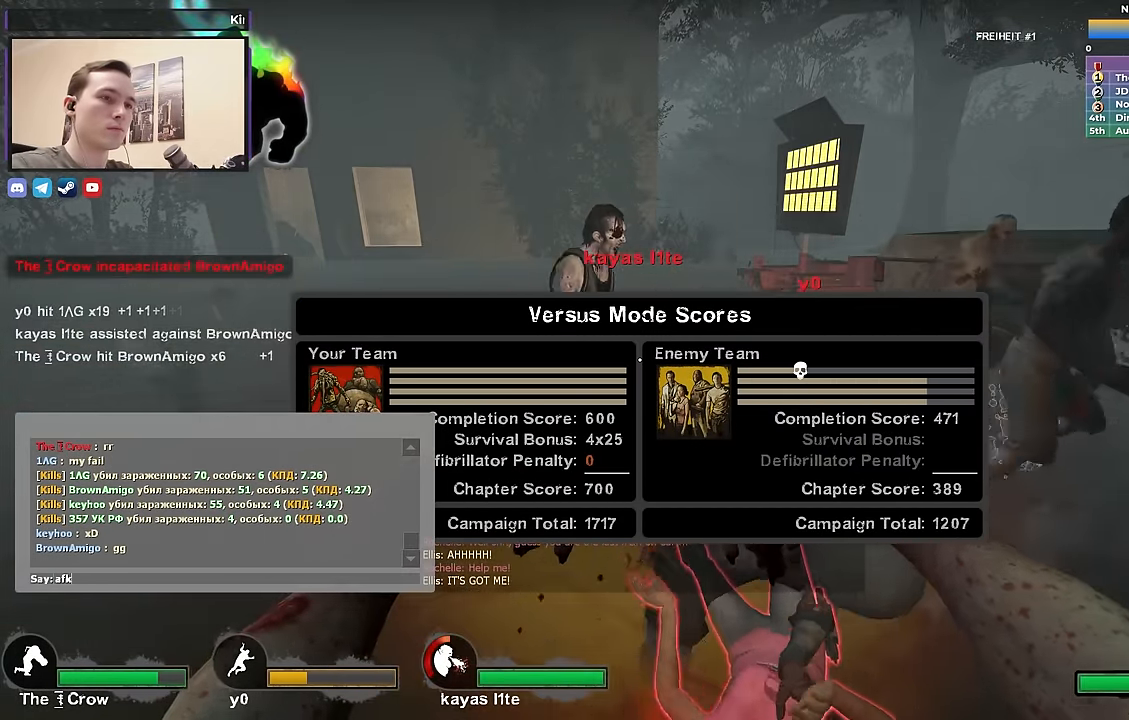
{"keys": [], "events": [[150, "space", "down"], [234, "2", "down"], [284, "space", "up"], [334, "2", "up"], [384, "space", "down"], [467, "space", "up"]]}